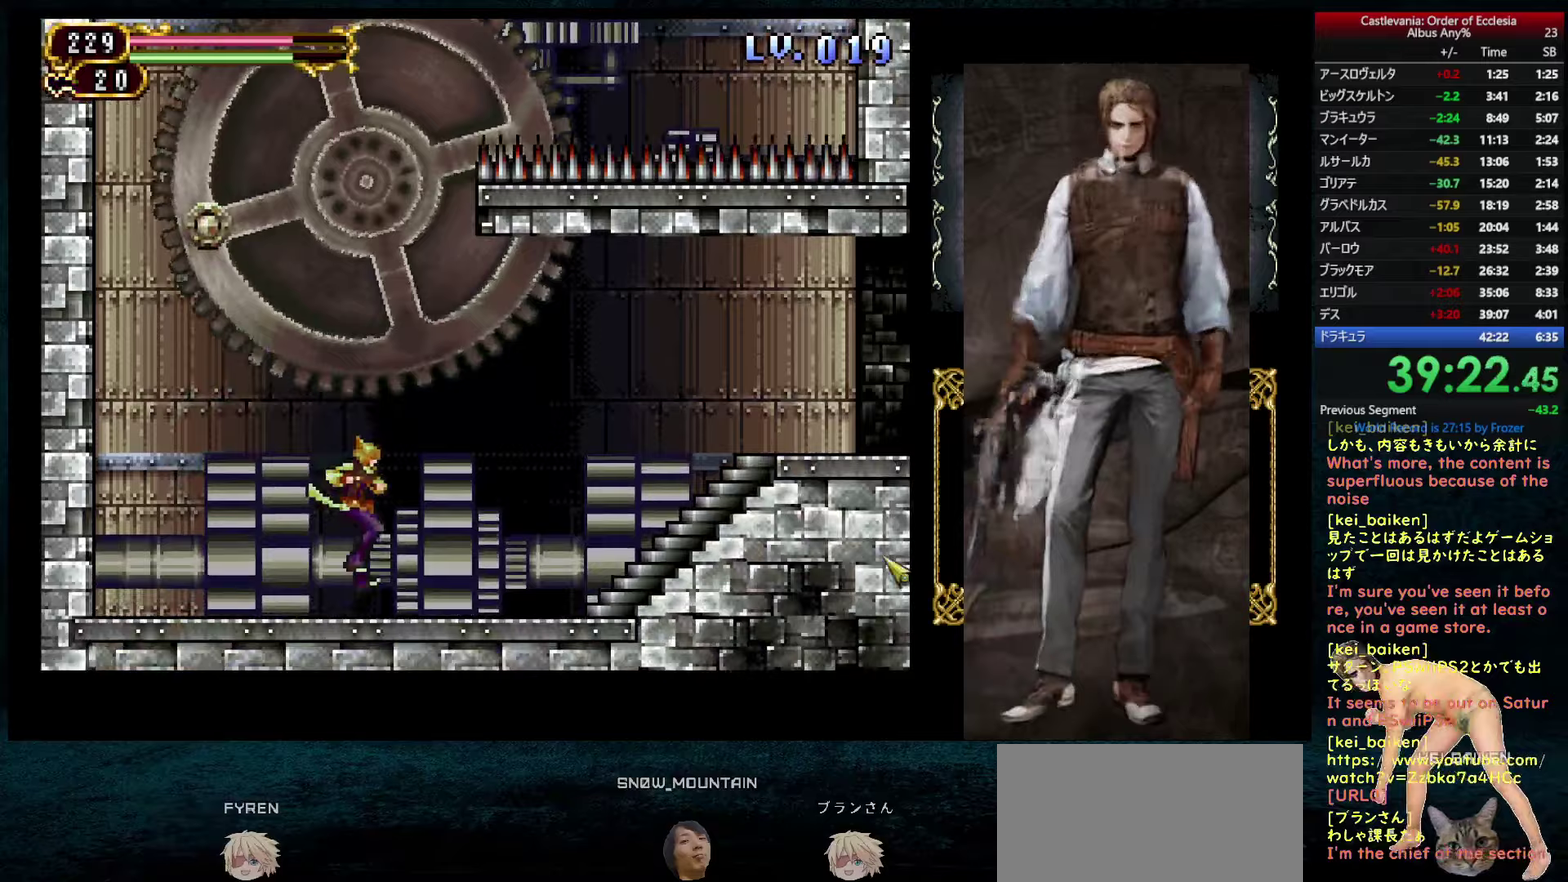
Gameplay with a controller (PlayStation layout); each line is a JSON object with the inputs held at the frame after it (dt_ms = milliseconds from this image to that frame). "events" lists button and stick changes between this image and that frame as [ms after this image, input, new state], when the widget could be followed in between. This overlay highlights the sticks when they move; stick clicks (L3) are not distinguishable. Not read: L3 R3.
{"dt_ms": 750, "buttons": ["DPAD_RIGHT"], "left_stick": "center", "right_stick": "center"}
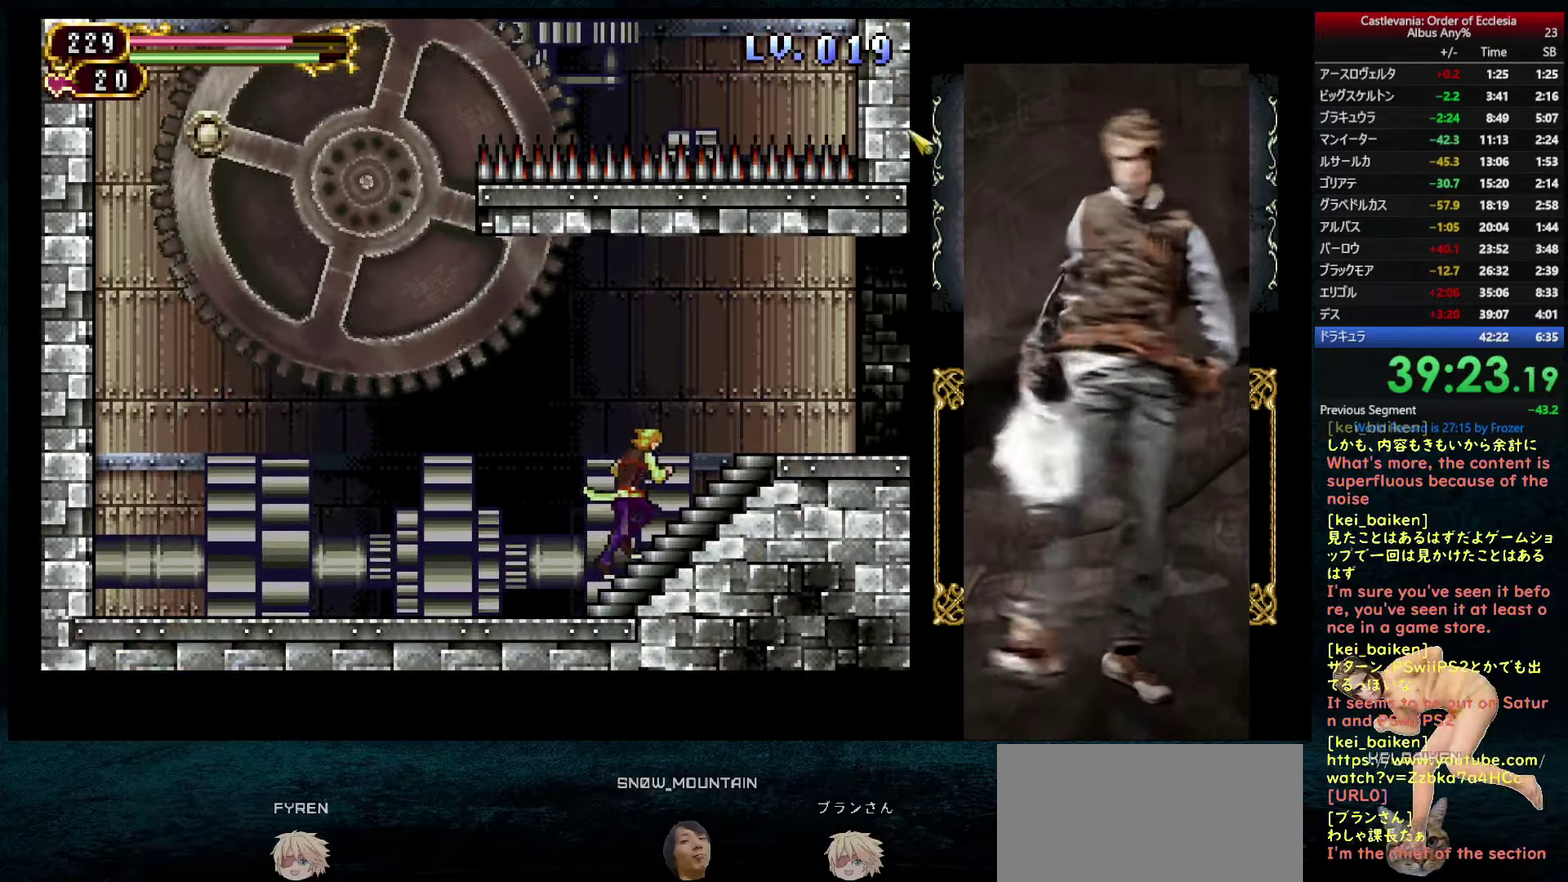
{"dt_ms": 500, "buttons": ["DPAD_RIGHT"], "left_stick": "center", "right_stick": "center"}
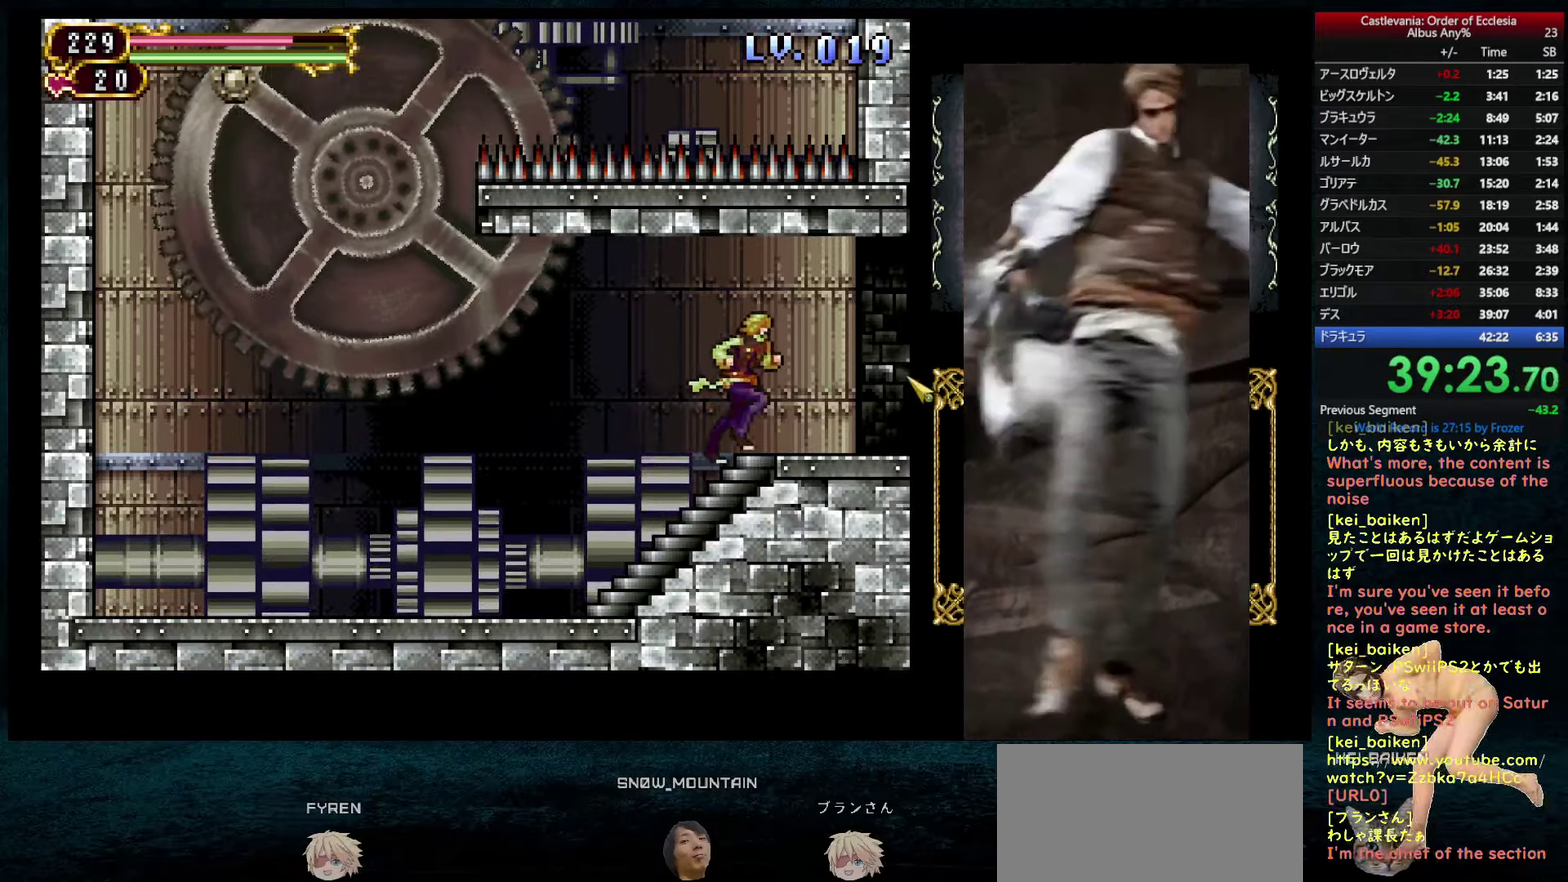
{"dt_ms": 500, "buttons": ["DPAD_RIGHT"], "left_stick": "center", "right_stick": "center", "events": [[300, "CIRCLE", "down"], [367, "CIRCLE", "up"]]}
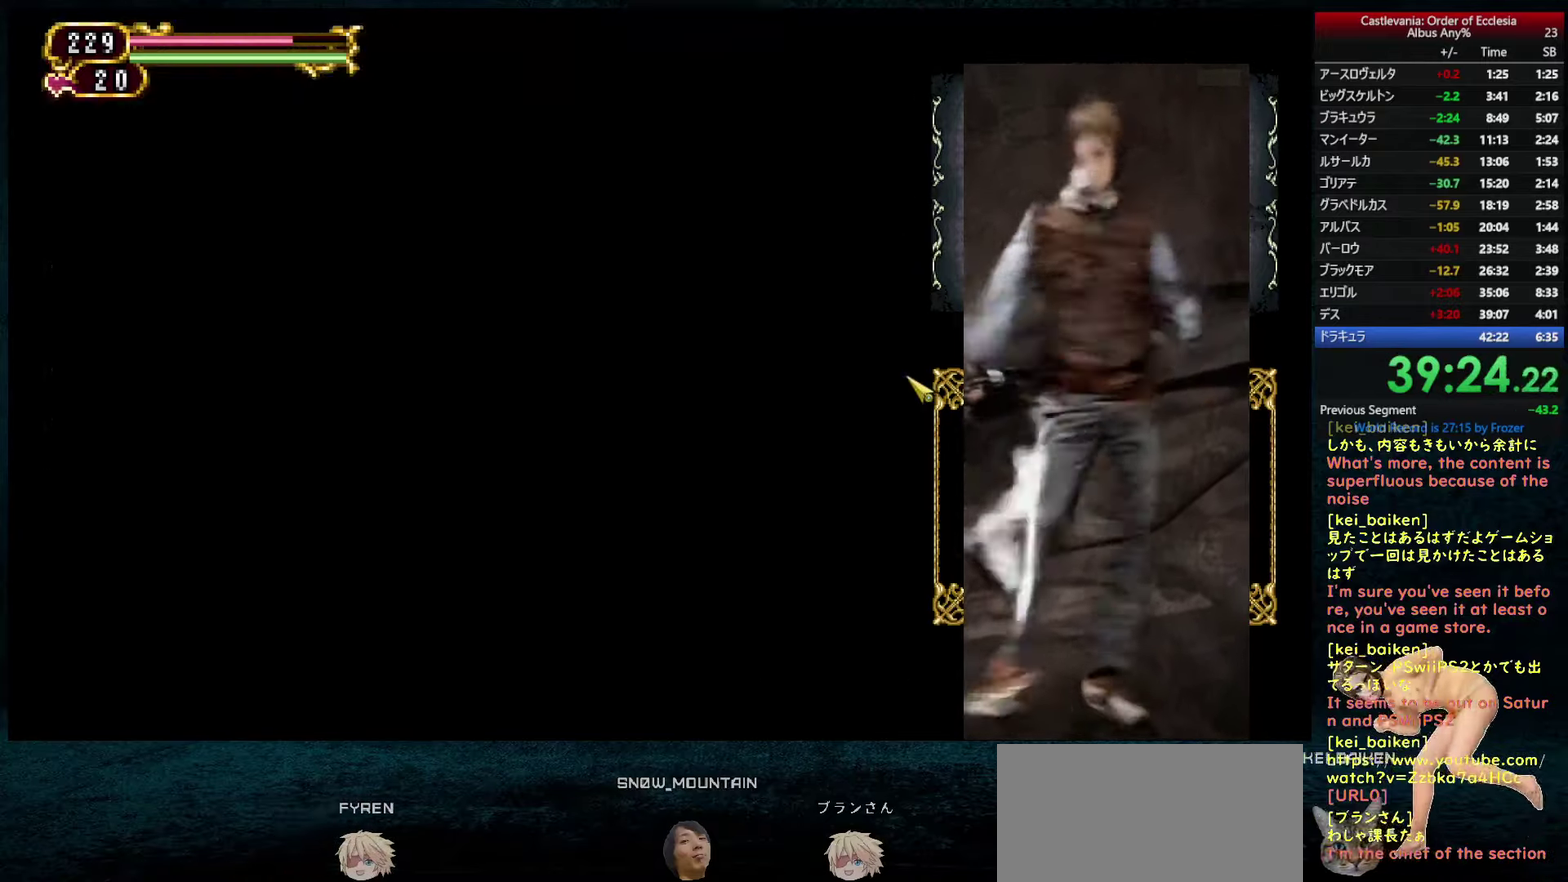
{"dt_ms": 500, "buttons": ["DPAD_RIGHT"], "left_stick": "center", "right_stick": "down", "events": [[417, "right_stick", "down"]]}
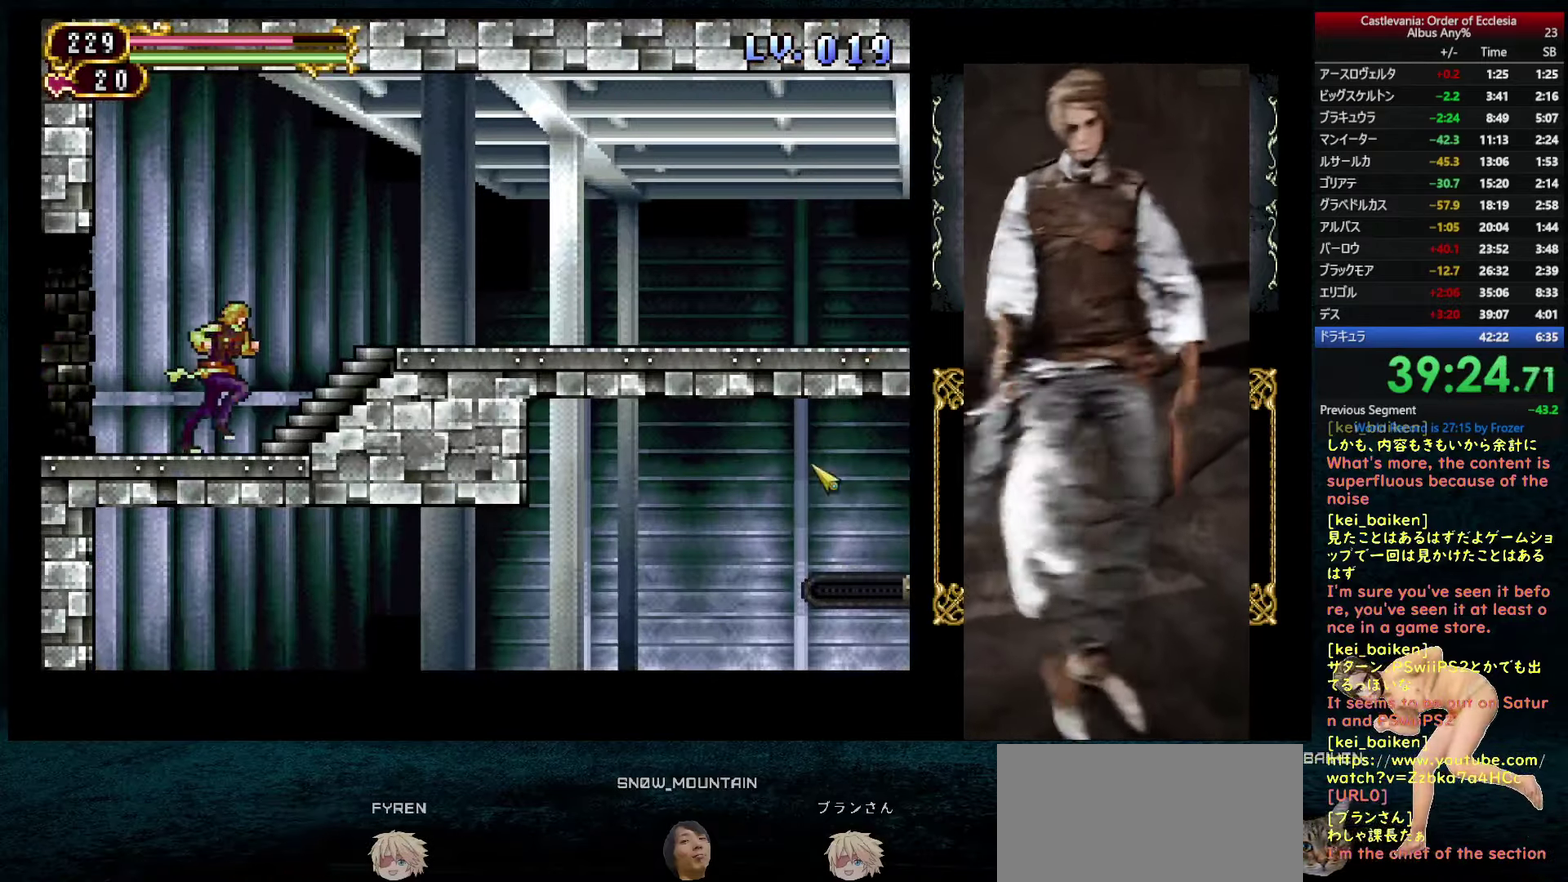
{"dt_ms": 500, "buttons": ["DPAD_LEFT"], "left_stick": "center", "right_stick": "left", "events": [[33, "right_stick", "down-left"], [67, "DPAD_RIGHT", "up"], [283, "right_stick", "left"], [350, "R2", "down"], [450, "R2", "up"], [483, "DPAD_LEFT", "down"]]}
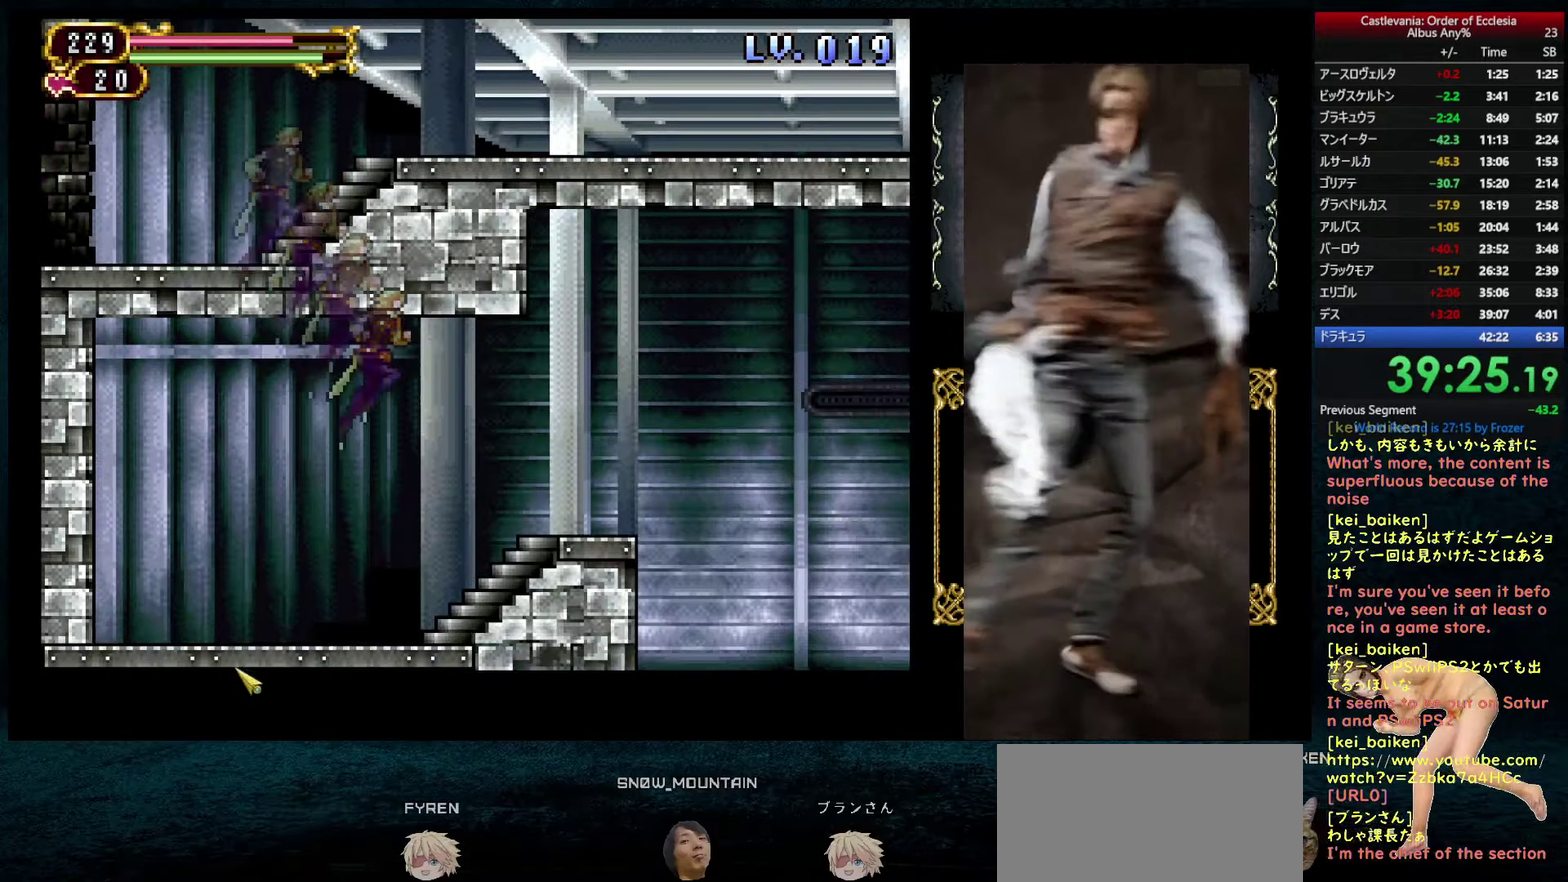
{"dt_ms": 500, "buttons": ["DPAD_LEFT"], "left_stick": "center", "right_stick": "center", "events": [[400, "right_stick", "center"]]}
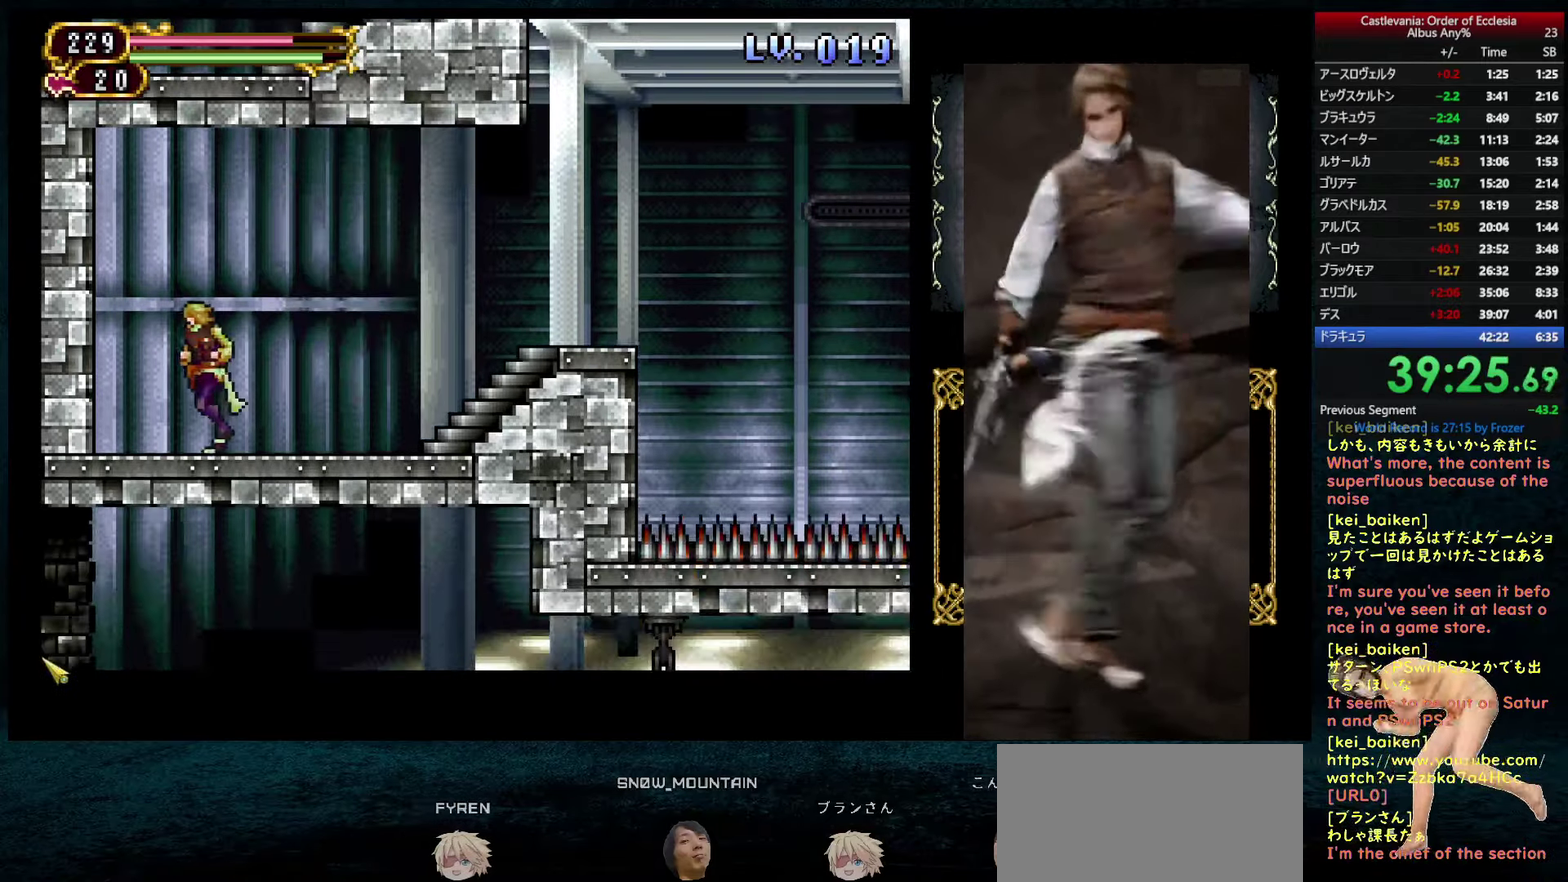
{"dt_ms": 500, "buttons": ["DPAD_LEFT"], "left_stick": "center", "right_stick": "up-left", "events": [[33, "R2", "down"], [133, "R2", "up"], [417, "right_stick", "up-left"]]}
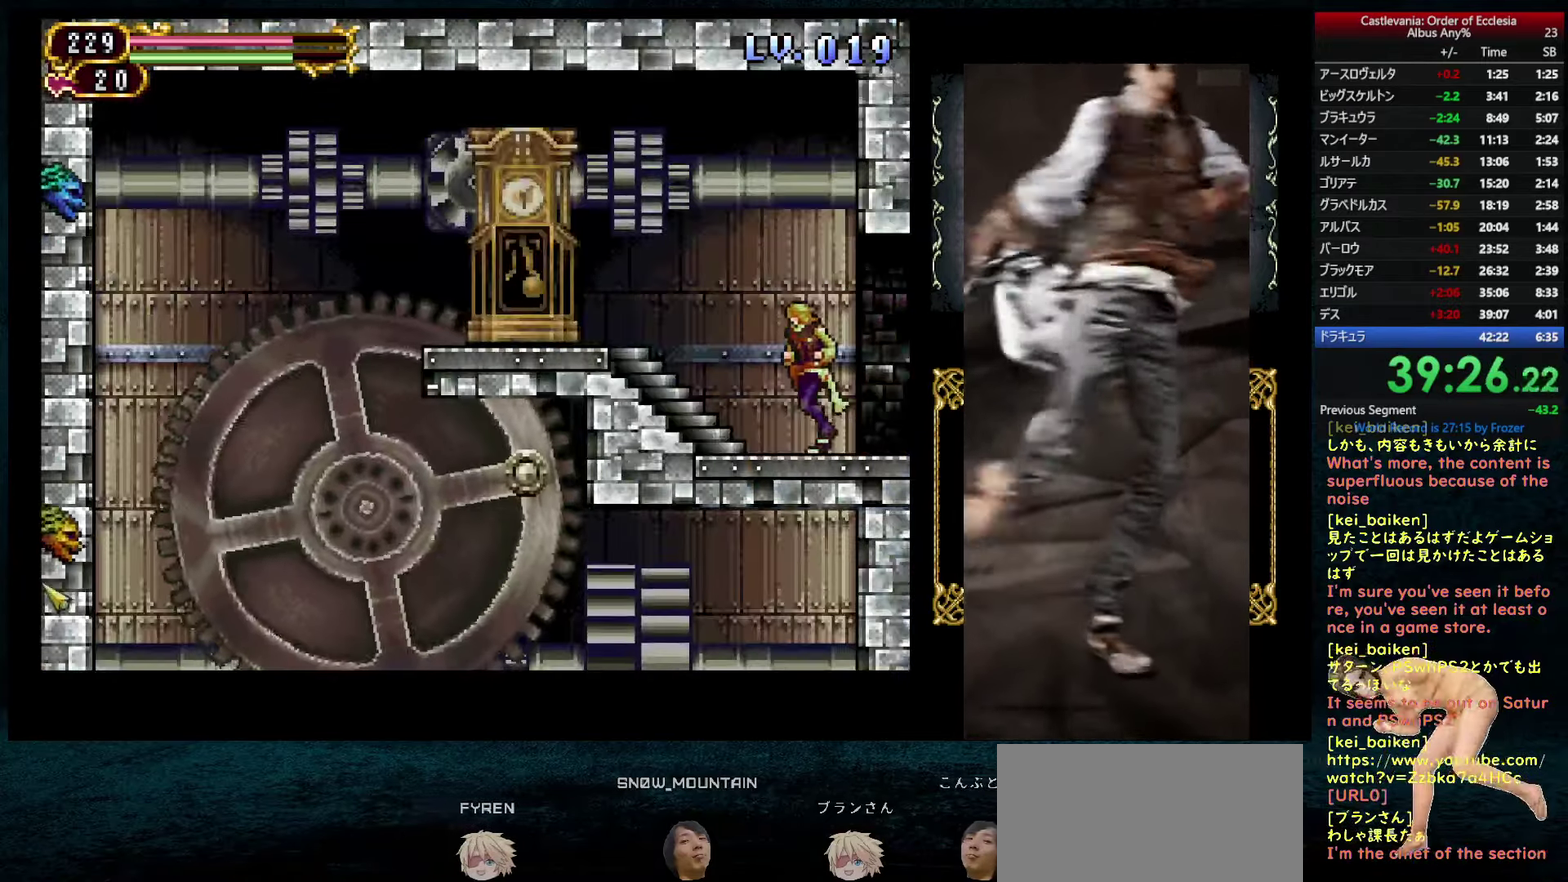
{"dt_ms": 500, "buttons": ["DPAD_LEFT"], "left_stick": "center", "right_stick": "right", "events": [[183, "right_stick", "center"], [250, "right_stick", "right"]]}
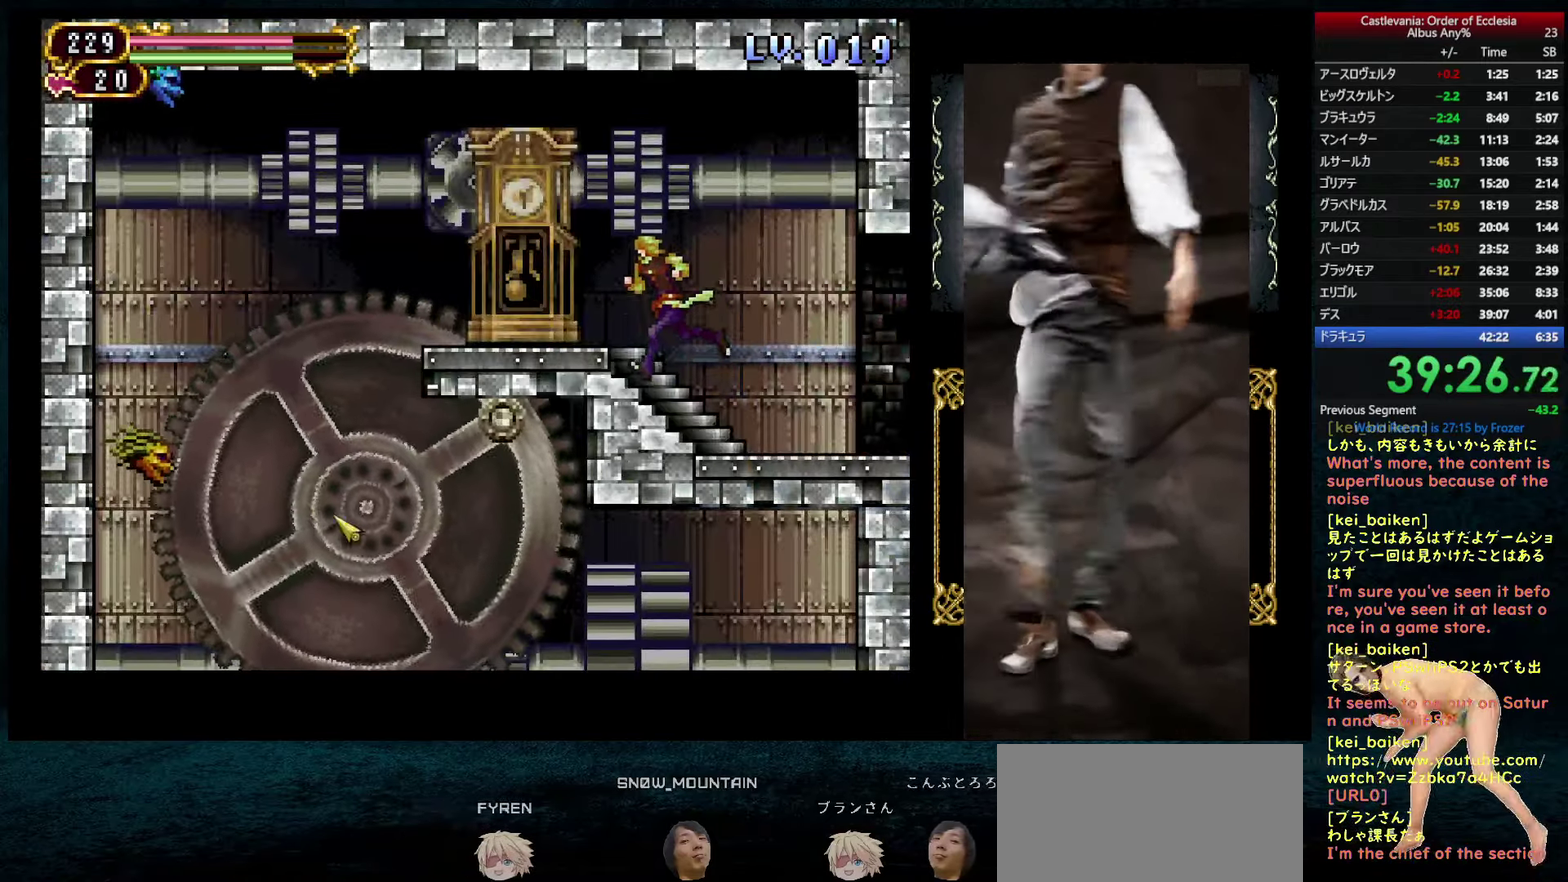
{"dt_ms": 500, "buttons": [], "left_stick": "center", "right_stick": "center", "events": [[83, "DPAD_LEFT", "up"], [167, "R2", "down"], [267, "R2", "up"], [350, "right_stick", "center"]]}